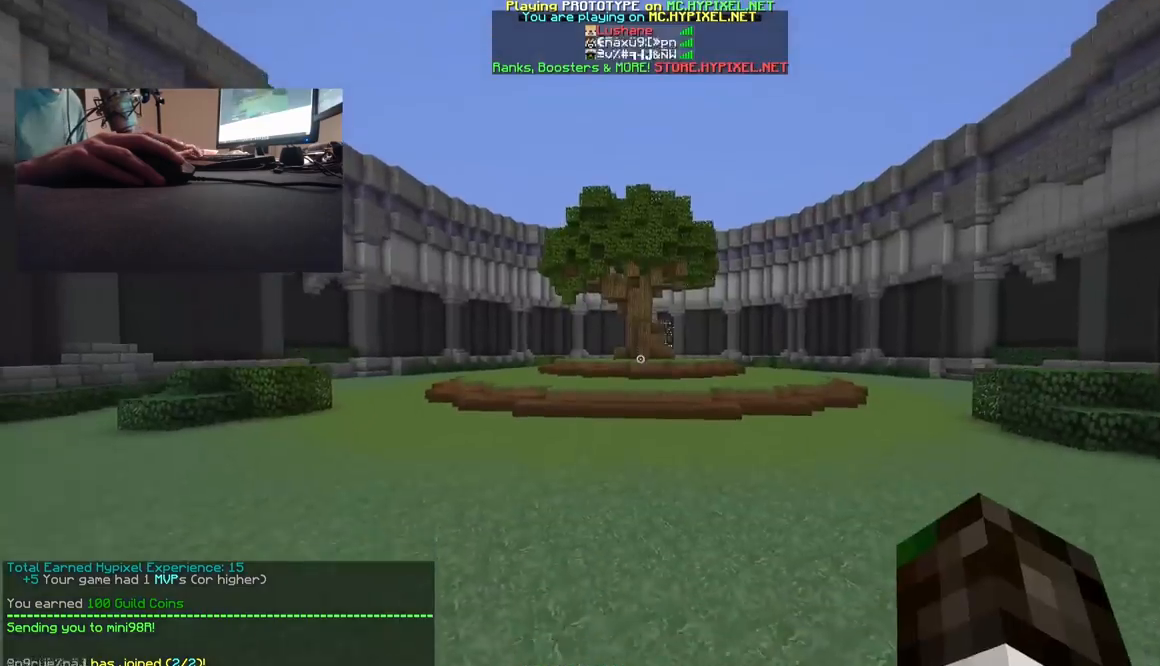
Gameplay with keyboard and mouse; each line is a JSON object with the keys and mouse buttons held at the frame after it. "events" lists presses ("down") and releases ("up") of "a", "d", "s", "w", "mouse_left" and "mouse_right" between this image and that frame as [ms after this image, input, new state], when the widget could be followed in between. "mouse_left", "mouse_right" = the "left", "right" buttons of the "mouse" list. No other keys are recorded. Fast repeated clicks can show as one long hold. Mouse movement is not recorded.
{"keys": ["w"], "mouse": [], "events": []}
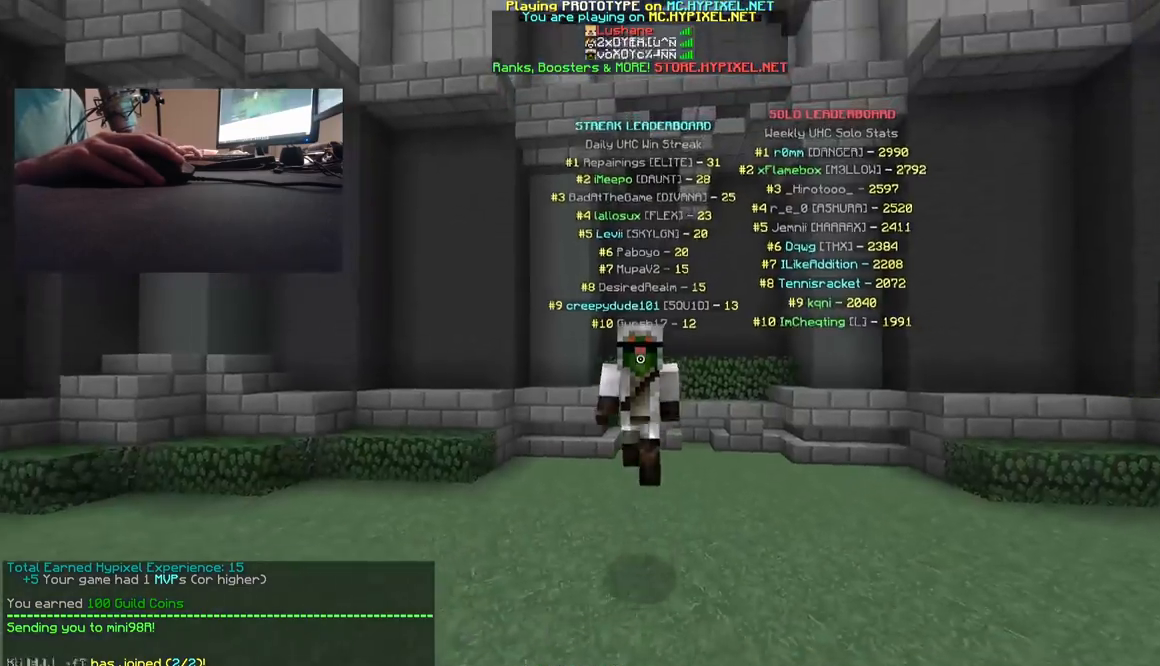
{"keys": ["w"], "mouse": [], "events": []}
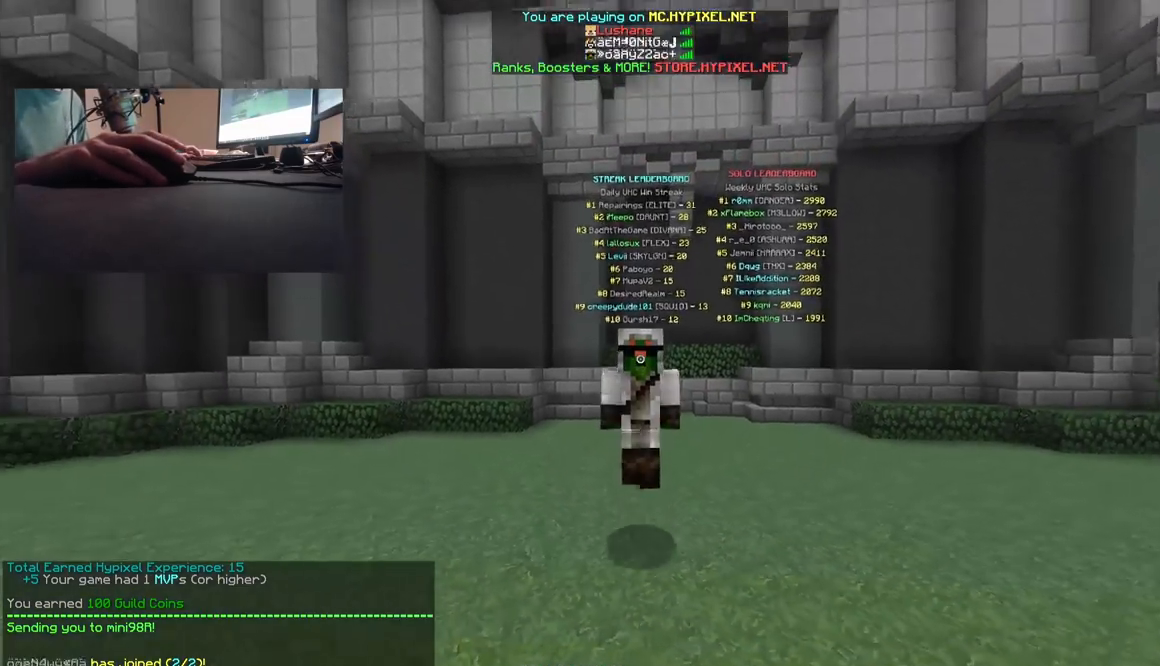
{"keys": ["w"], "mouse": [], "events": []}
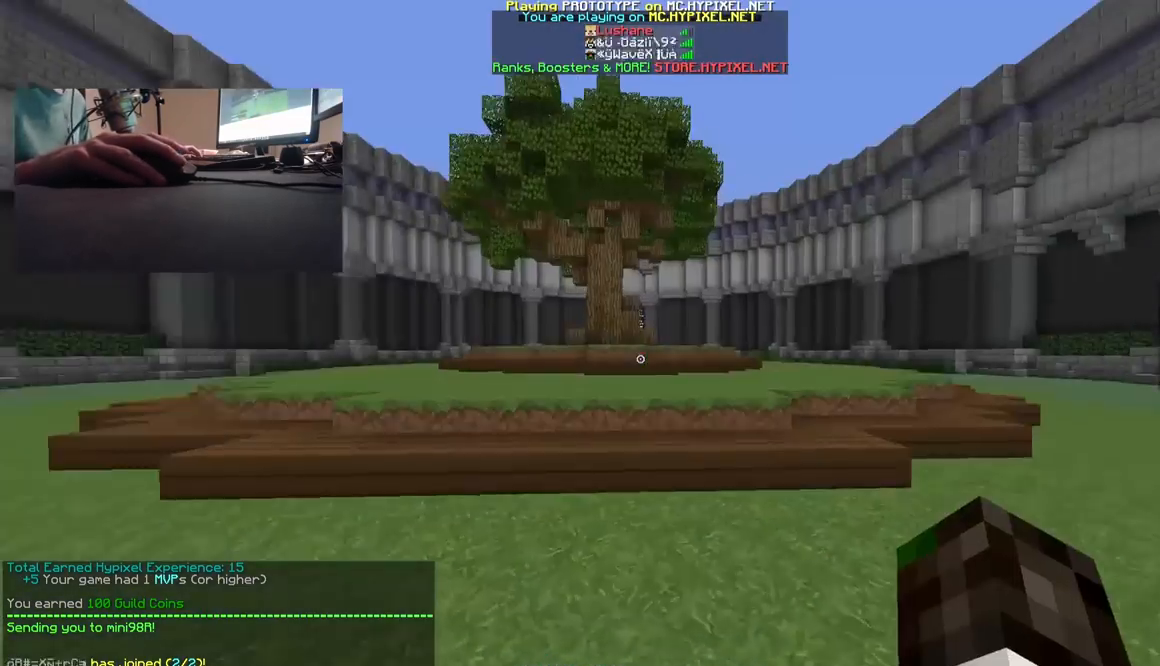
{"keys": ["w"], "mouse": [], "events": []}
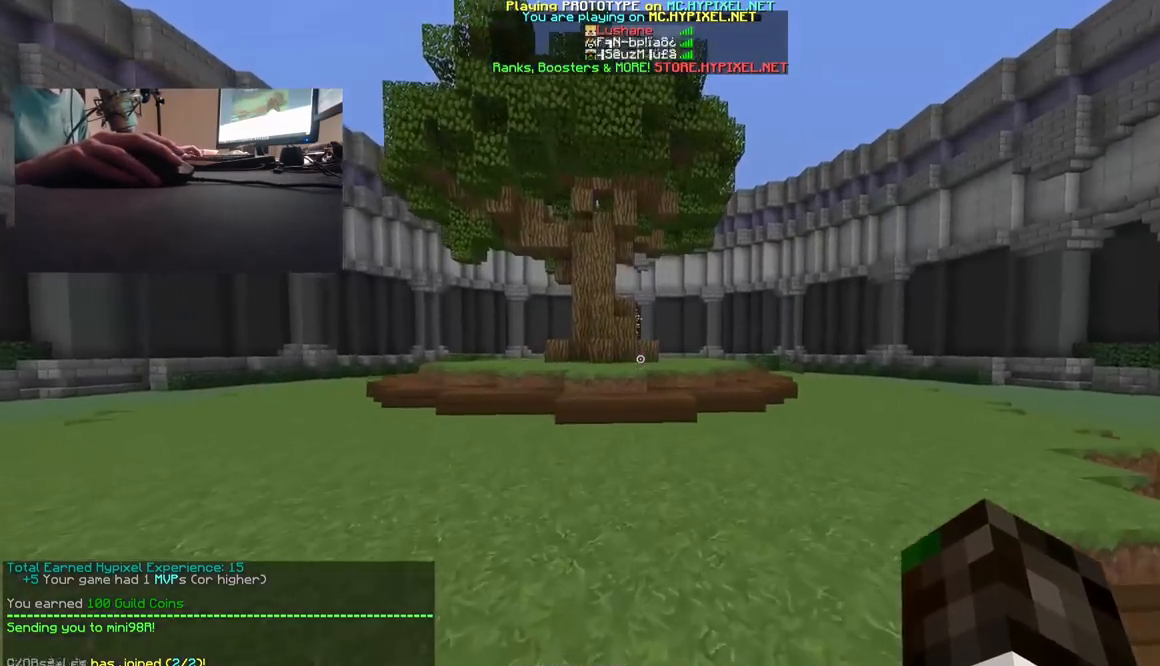
{"keys": ["w"], "mouse": [], "events": []}
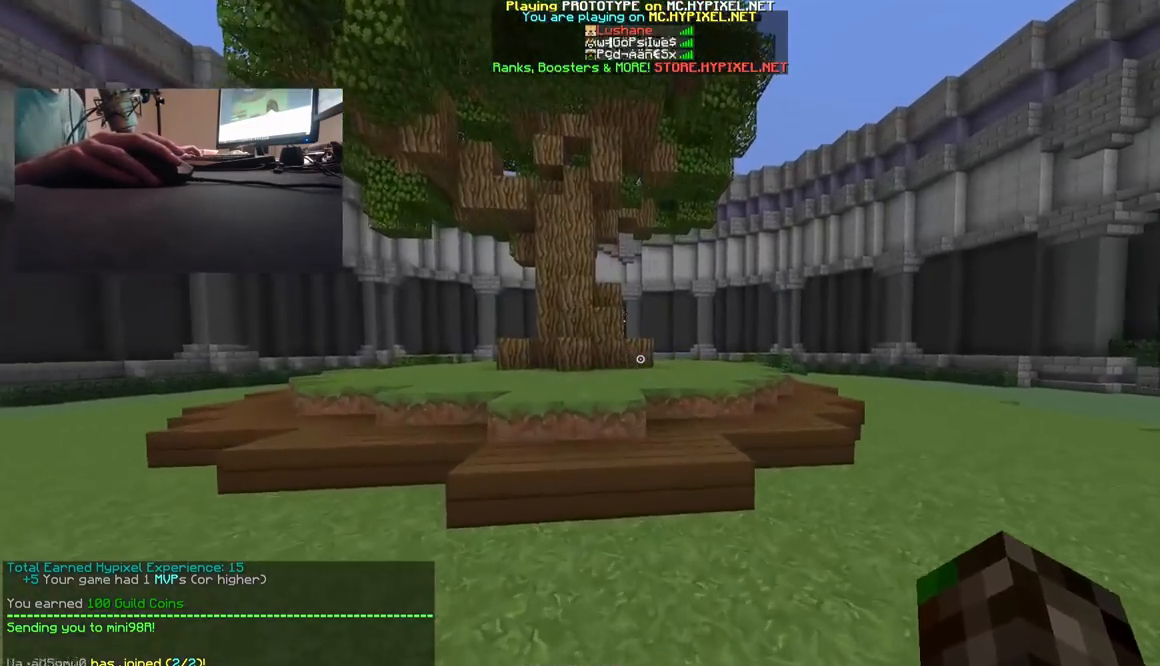
{"keys": ["d", "w"], "mouse": [], "events": [[367, "d", "down"]]}
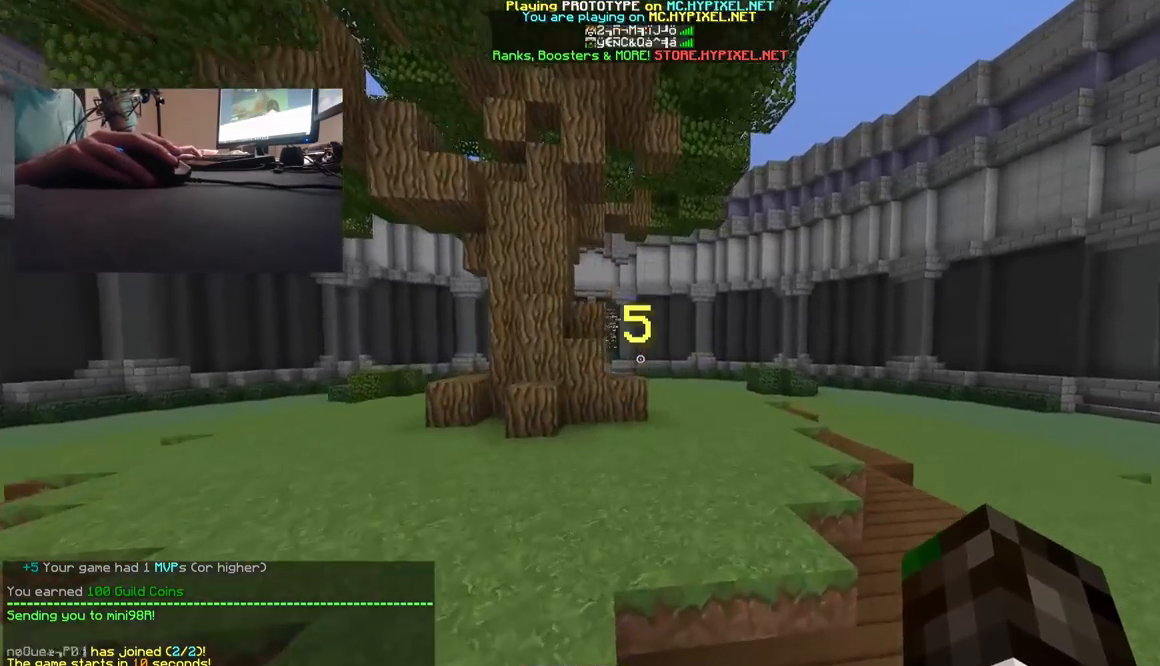
{"keys": ["w"], "mouse": [], "events": [[183, "d", "up"]]}
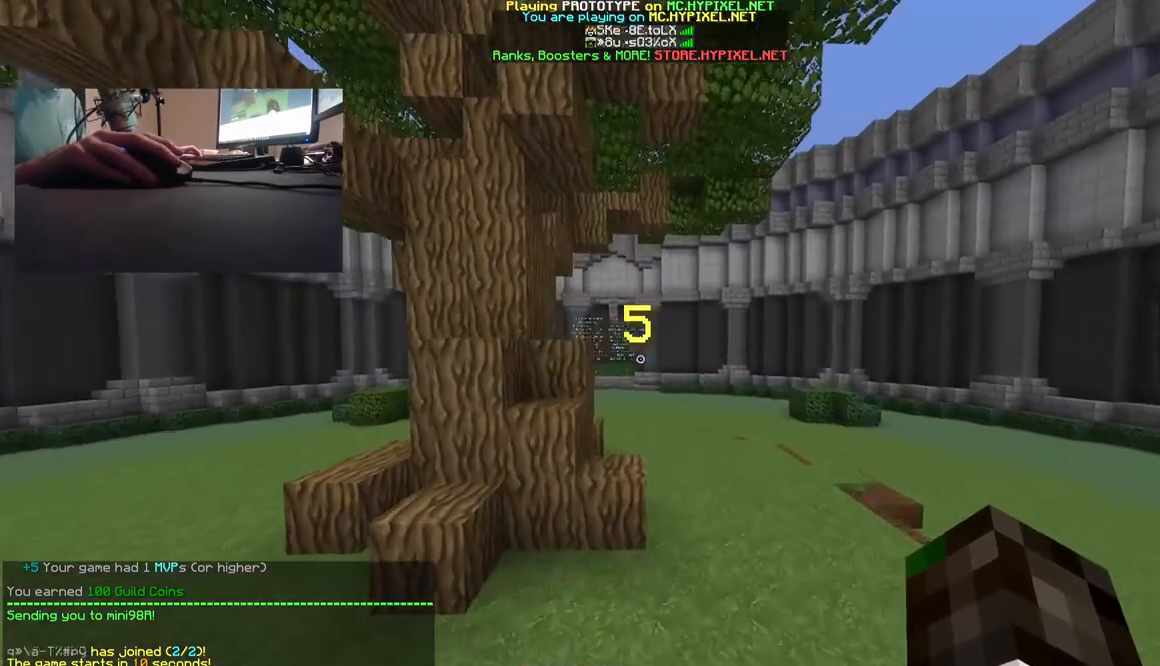
{"keys": ["w"], "mouse": [], "events": []}
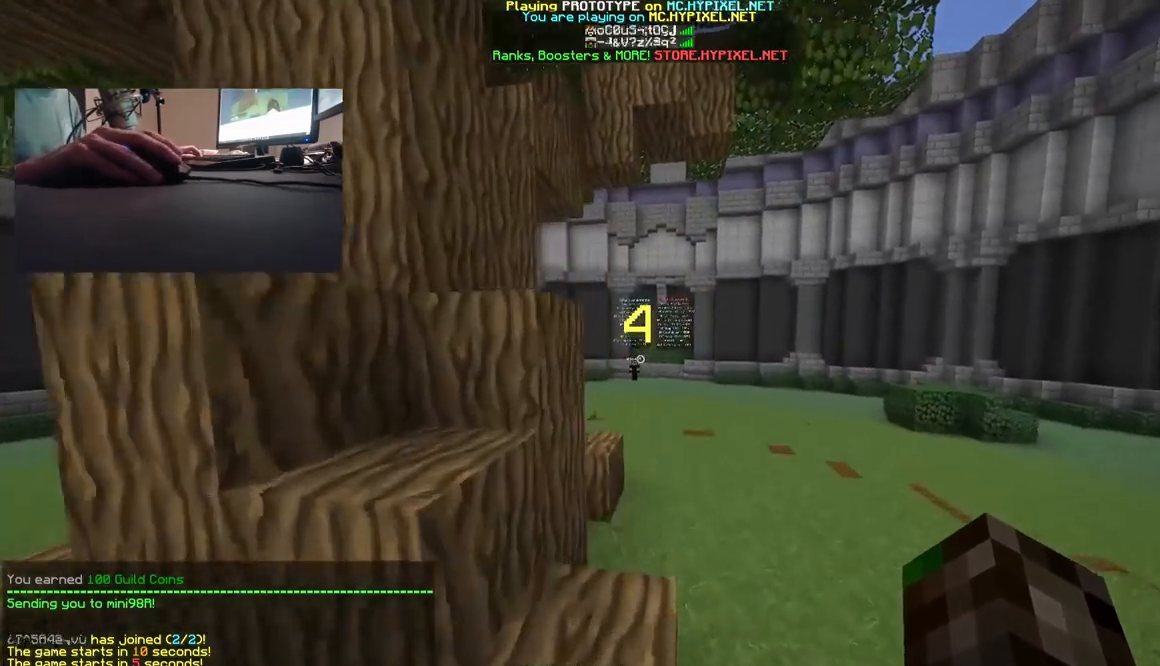
{"keys": ["w"], "mouse": [], "events": []}
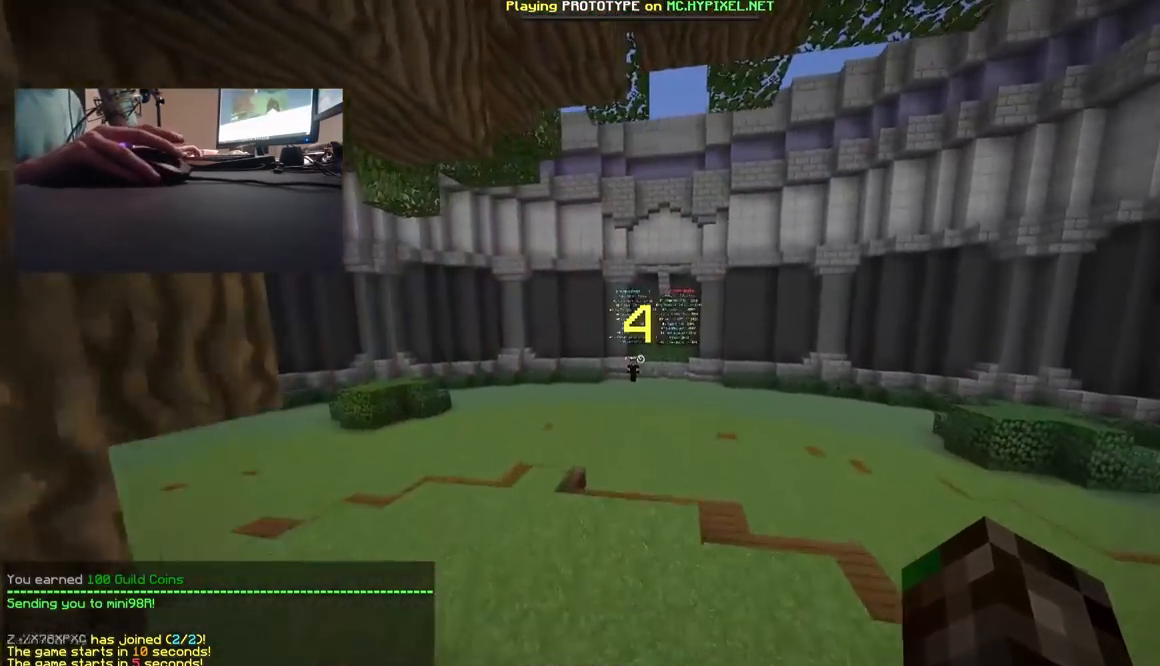
{"keys": ["w"], "mouse": [], "events": [[17, "a", "down"], [483, "a", "up"]]}
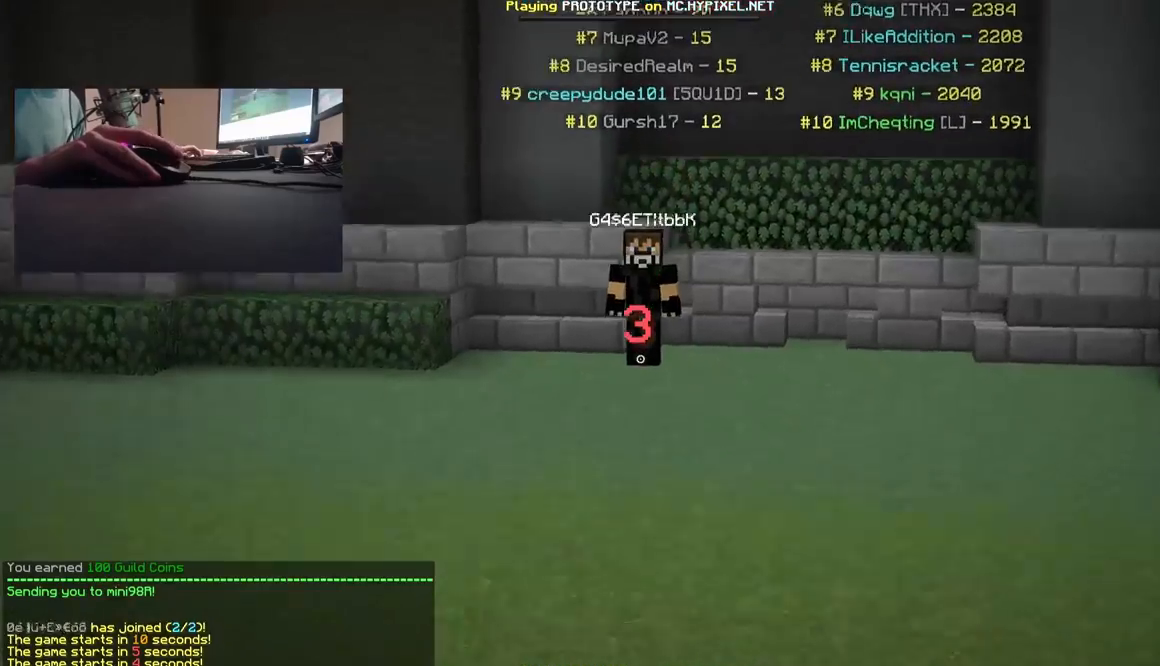
{"keys": ["w"], "mouse": [], "events": []}
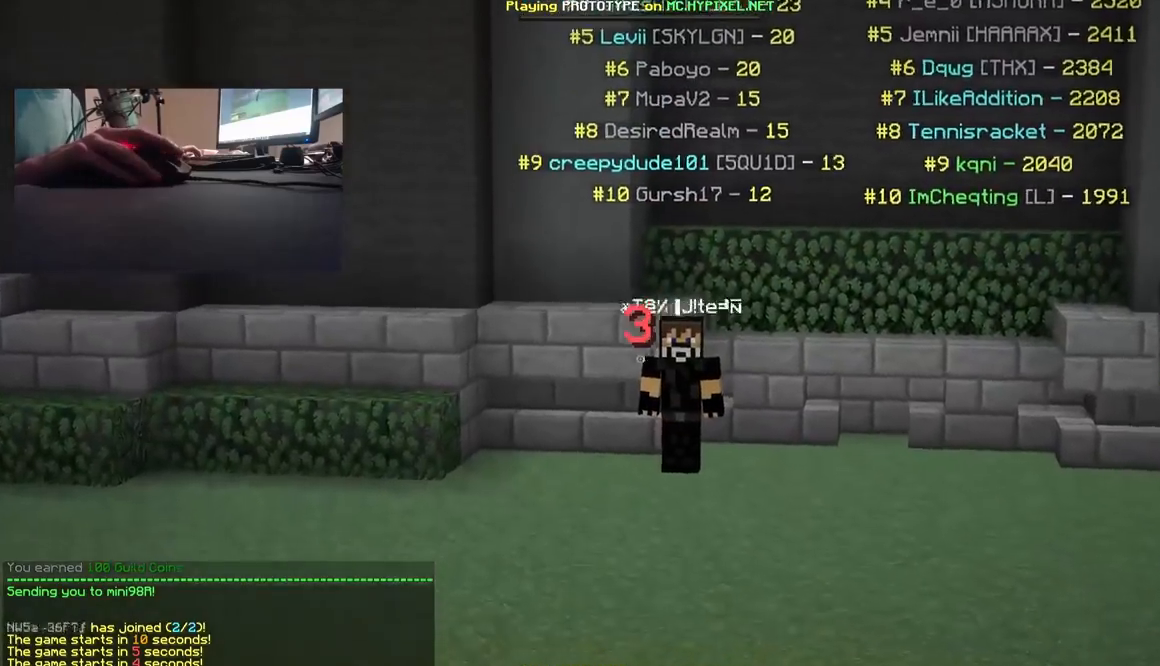
{"keys": ["w"], "mouse": [], "events": []}
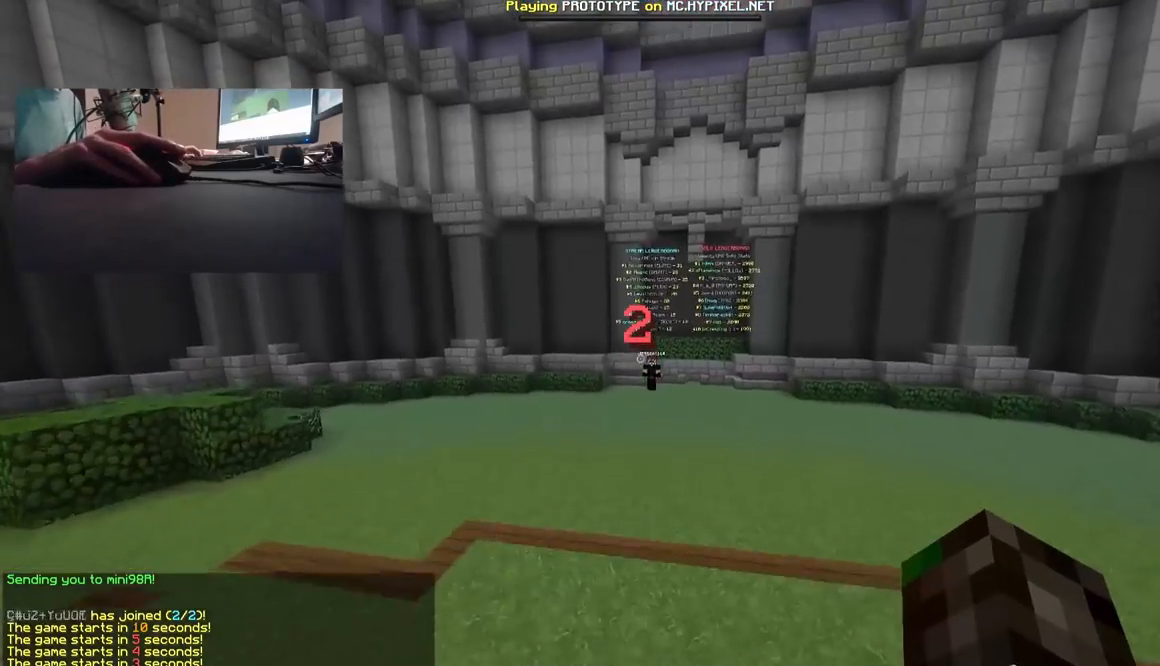
{"keys": ["w"], "mouse": [], "events": []}
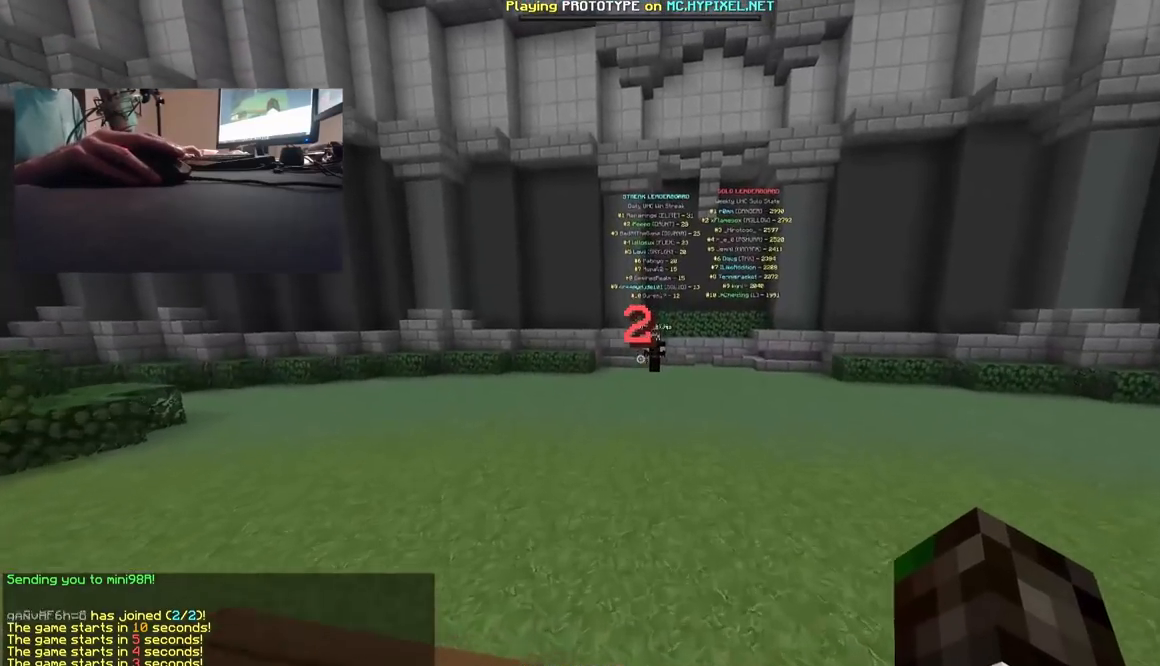
{"keys": ["w"], "mouse": [], "events": []}
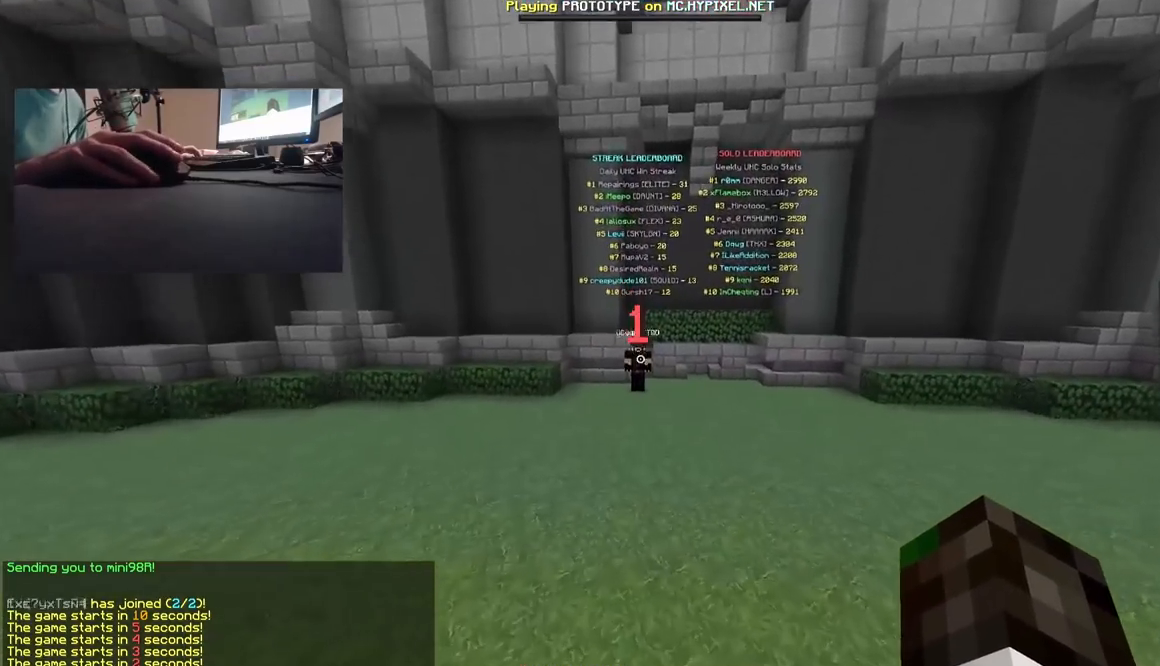
{"keys": ["a", "w"], "mouse": [], "events": [[367, "a", "down"]]}
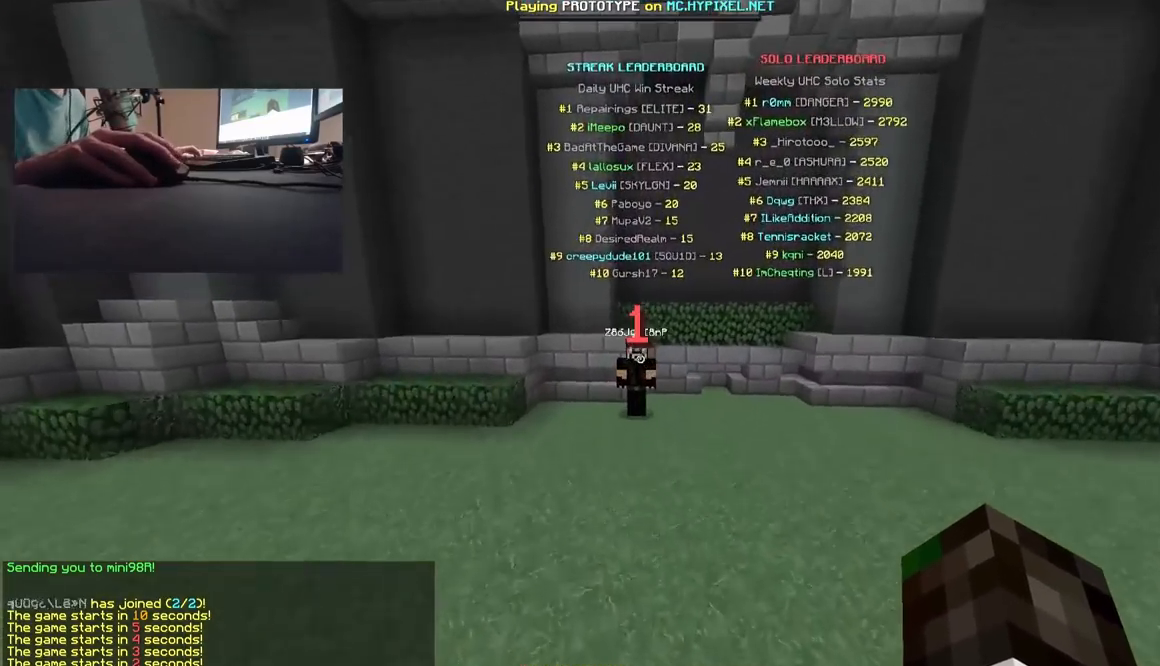
{"keys": ["w"], "mouse": [], "events": [[133, "a", "up"]]}
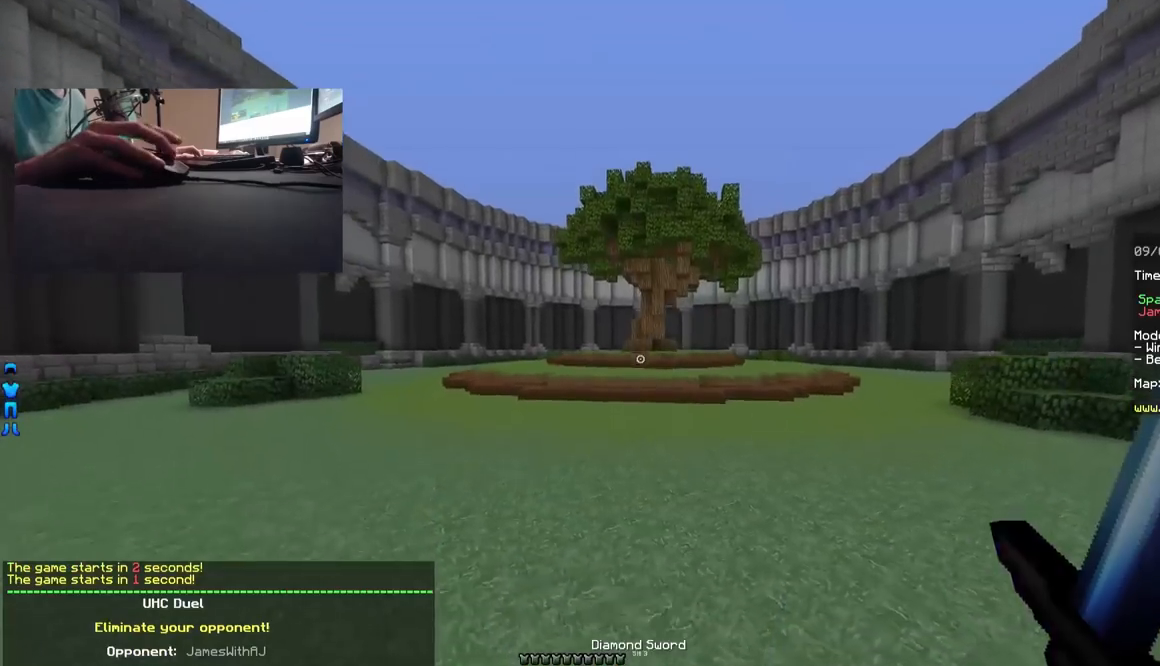
{"keys": ["w"], "mouse": [], "events": []}
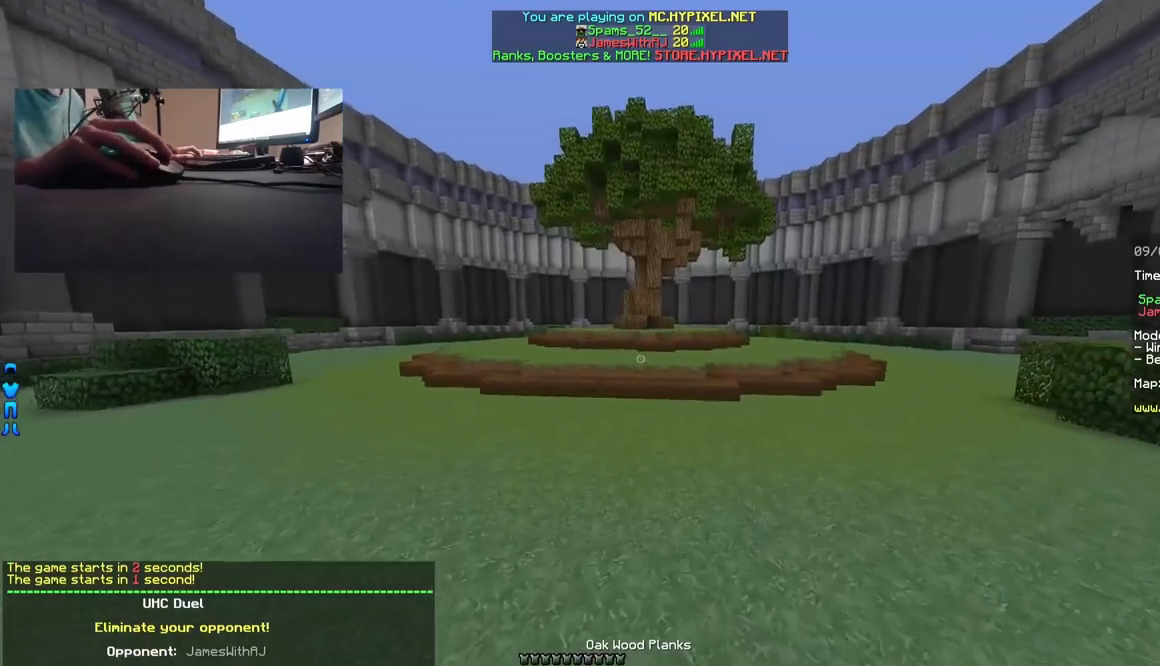
{"keys": ["w"], "mouse": [], "events": []}
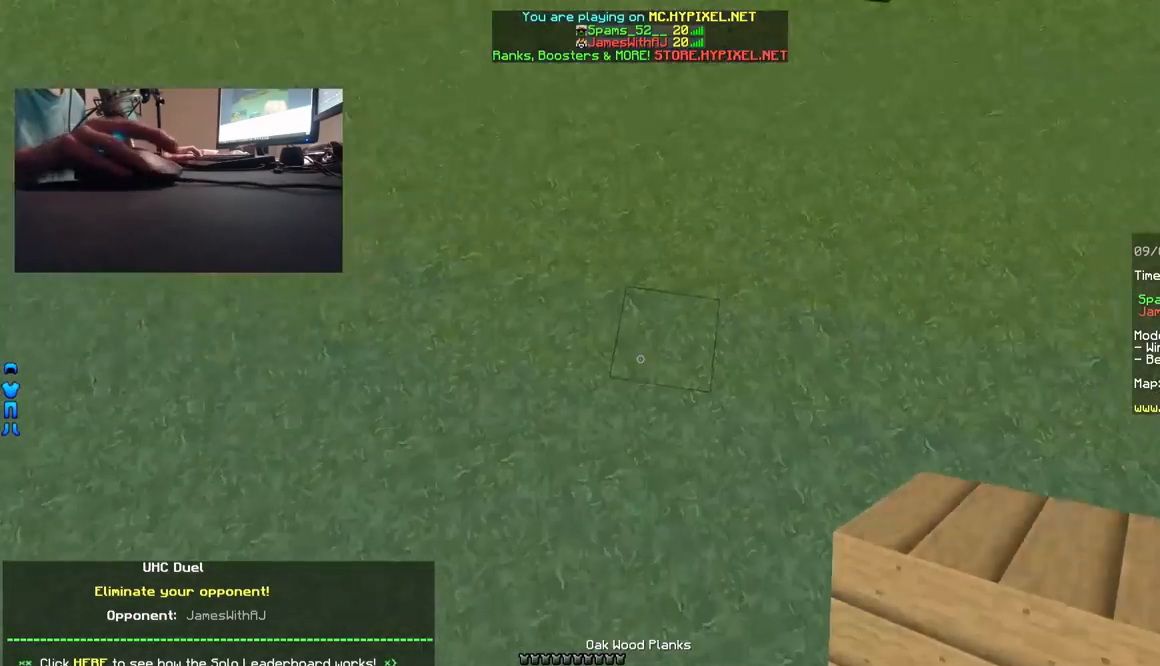
{"keys": ["w"], "mouse": [], "events": [[67, "mouse_right", "down"], [100, "mouse_right", "up"]]}
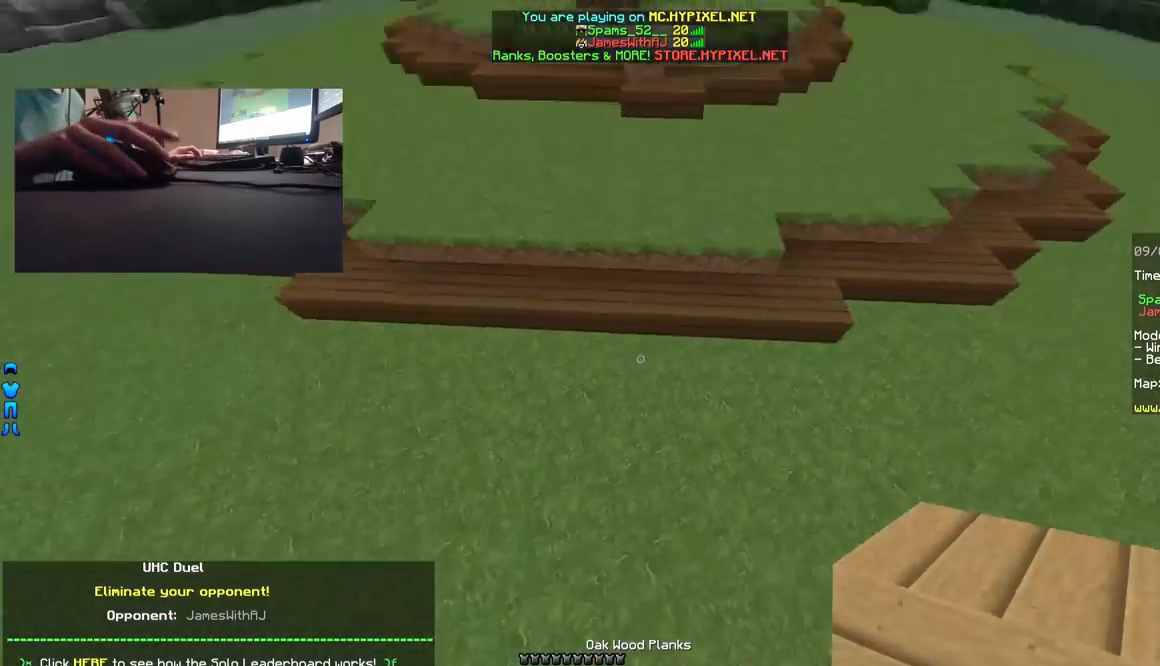
{"keys": ["w"], "mouse": [], "events": [[83, "mouse_right", "down"], [167, "mouse_right", "up"]]}
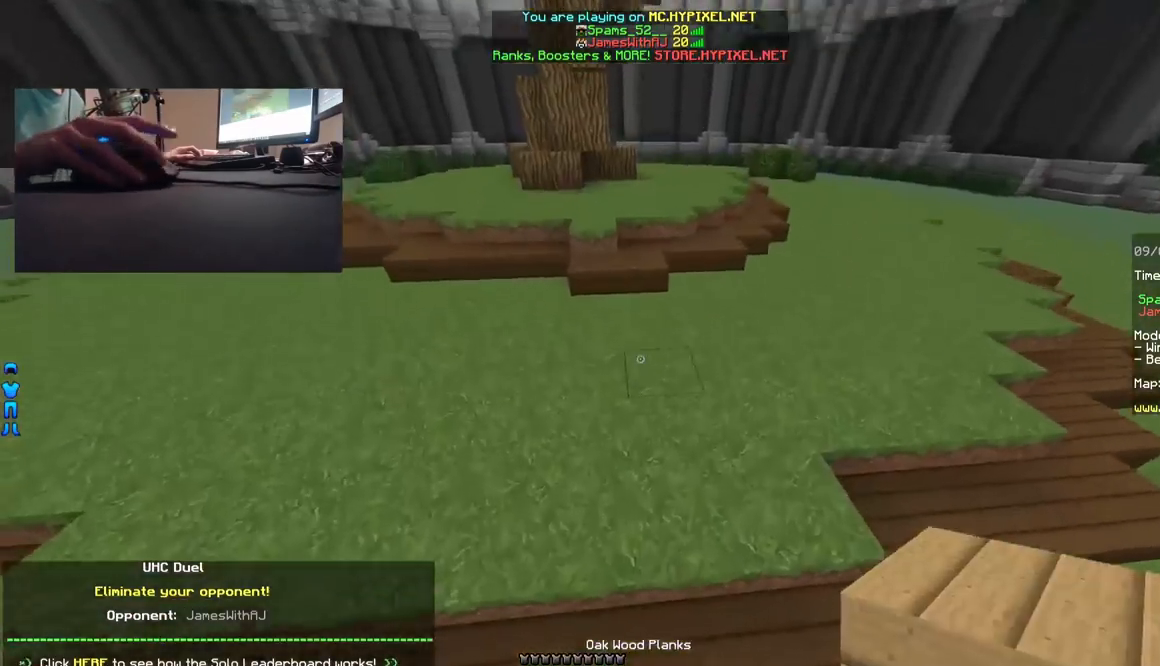
{"keys": ["w"], "mouse": [], "events": [[133, "mouse_right", "down"], [167, "mouse_right", "up"]]}
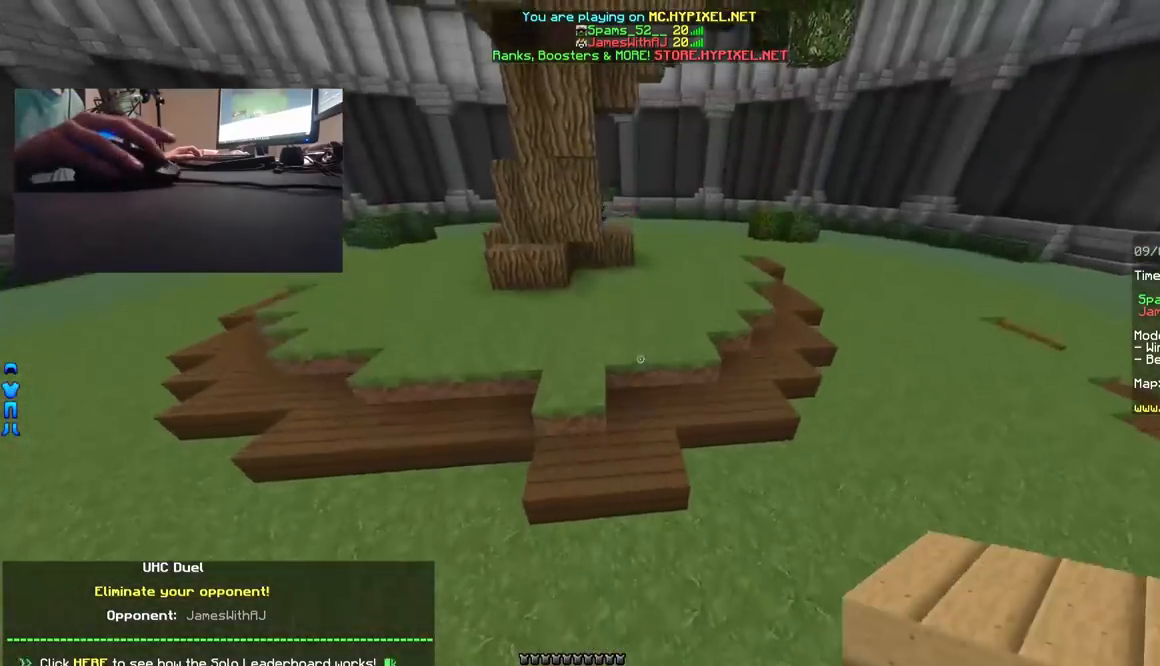
{"keys": ["w"], "mouse": [], "events": [[133, "mouse_right", "down"], [183, "mouse_right", "up"]]}
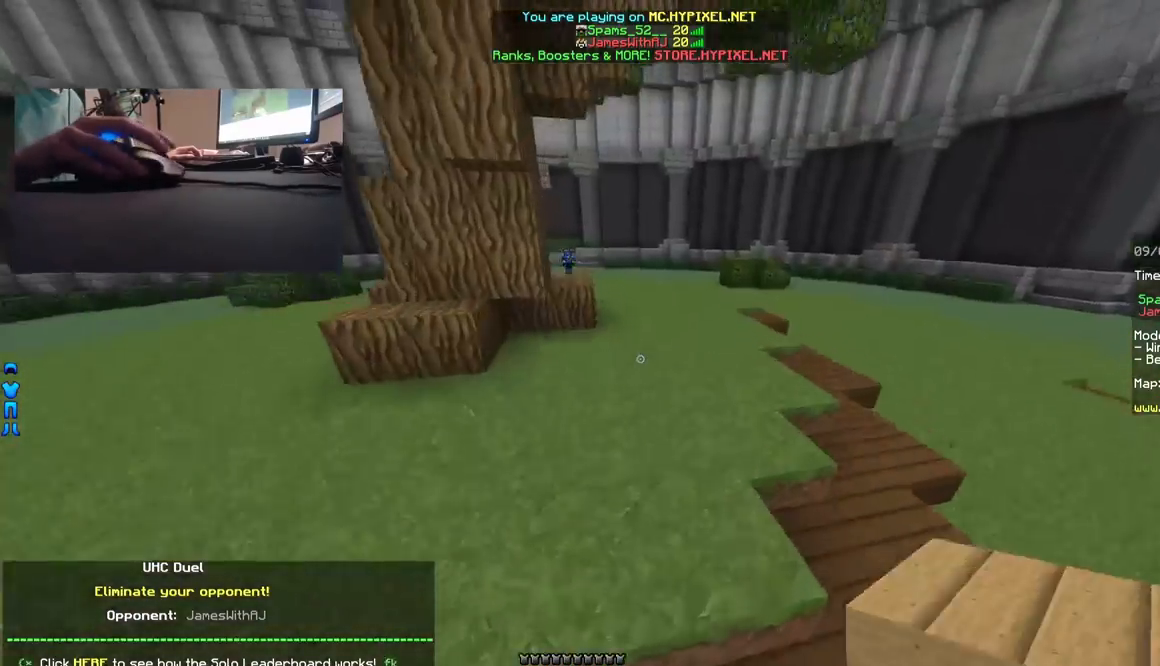
{"keys": ["w"], "mouse": [], "events": [[200, "mouse_right", "down"], [250, "mouse_right", "up"]]}
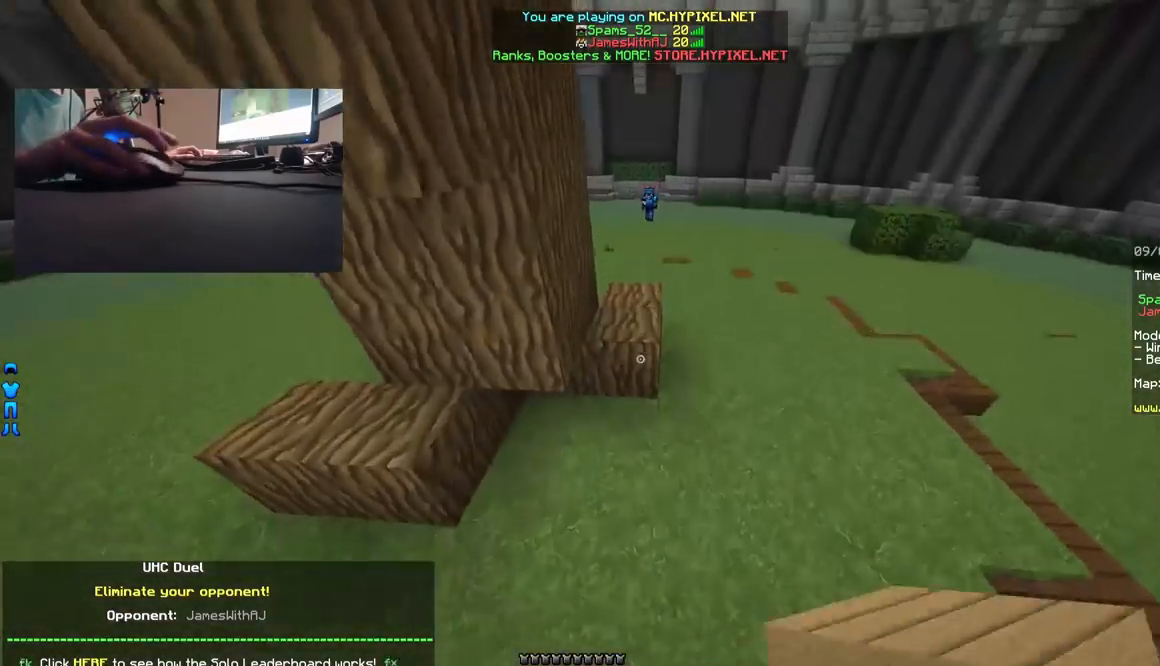
{"keys": ["w"], "mouse": [], "events": [[250, "mouse_right", "down"], [300, "mouse_right", "up"]]}
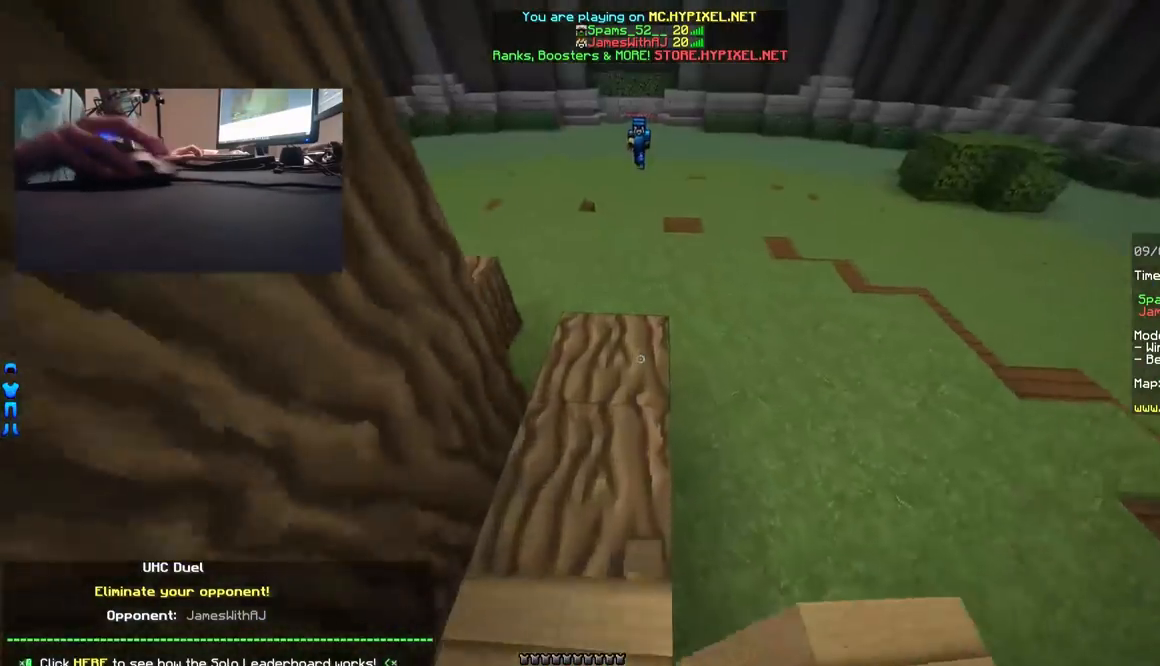
{"keys": ["w"], "mouse": [], "events": [[350, "mouse_right", "down"], [400, "mouse_right", "up"]]}
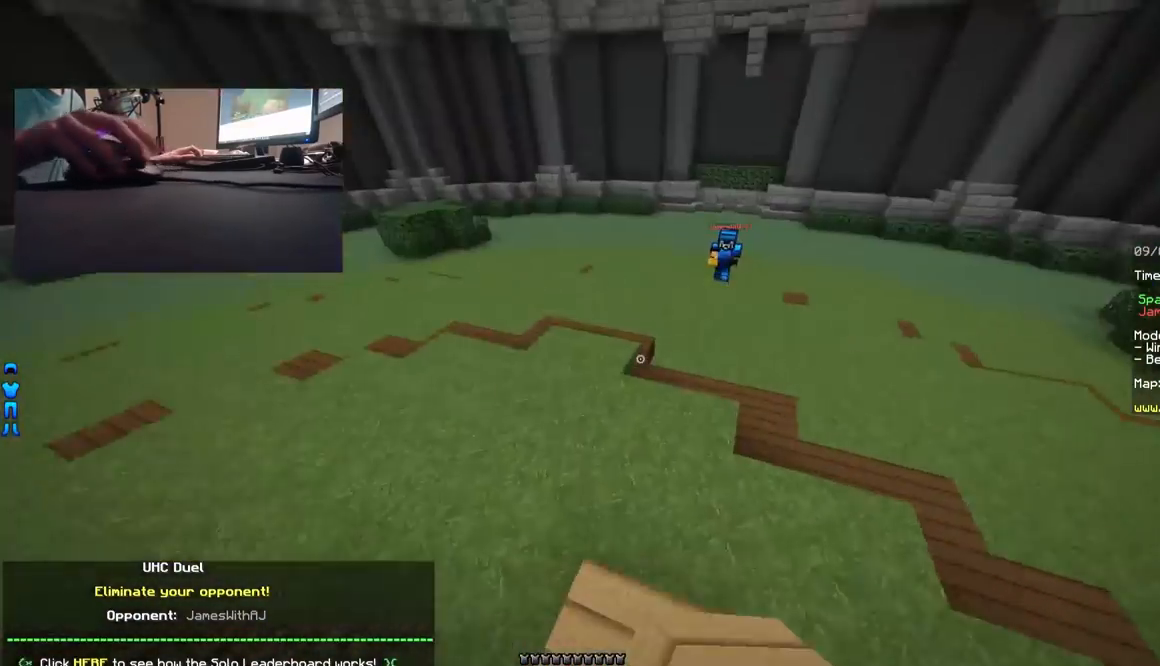
{"keys": ["w"], "mouse": [], "events": [[350, "a", "down"], [350, "mouse_right", "down"], [400, "mouse_right", "up"], [500, "a", "up"]]}
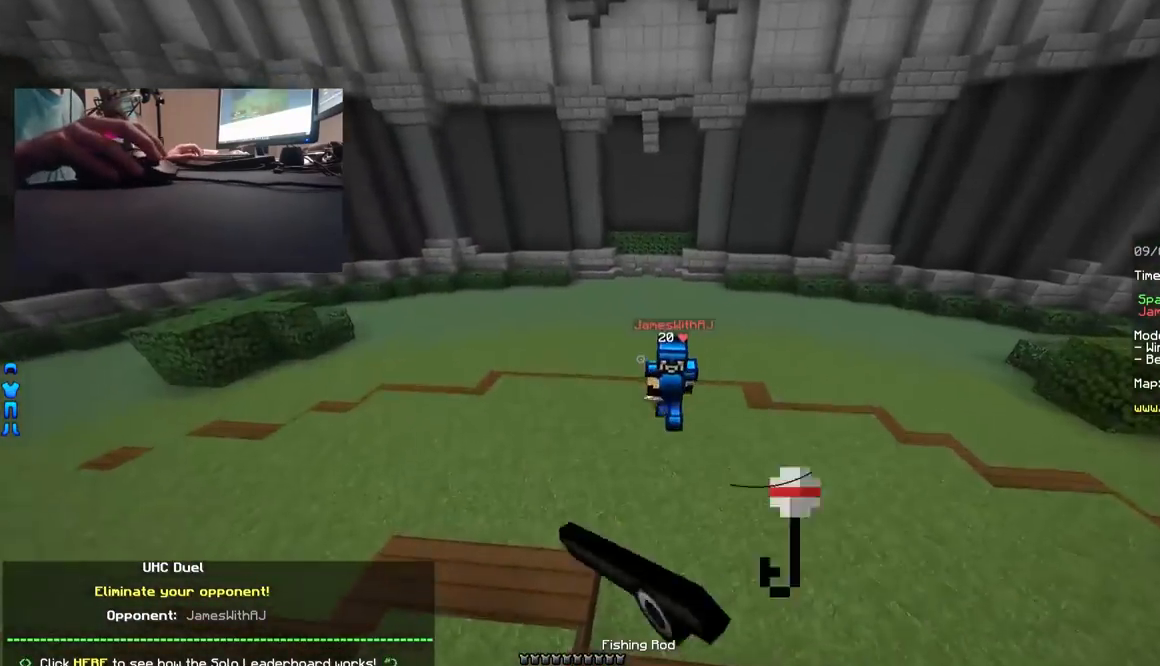
{"keys": ["a", "w"], "mouse": ["left"], "events": [[117, "mouse_left", "down"], [150, "mouse_left", "up"], [200, "mouse_left", "down"], [250, "mouse_left", "up"], [317, "mouse_left", "down"], [350, "a", "down"], [350, "mouse_left", "up"], [400, "mouse_left", "down"], [467, "mouse_left", "up"], [500, "mouse_left", "down"]]}
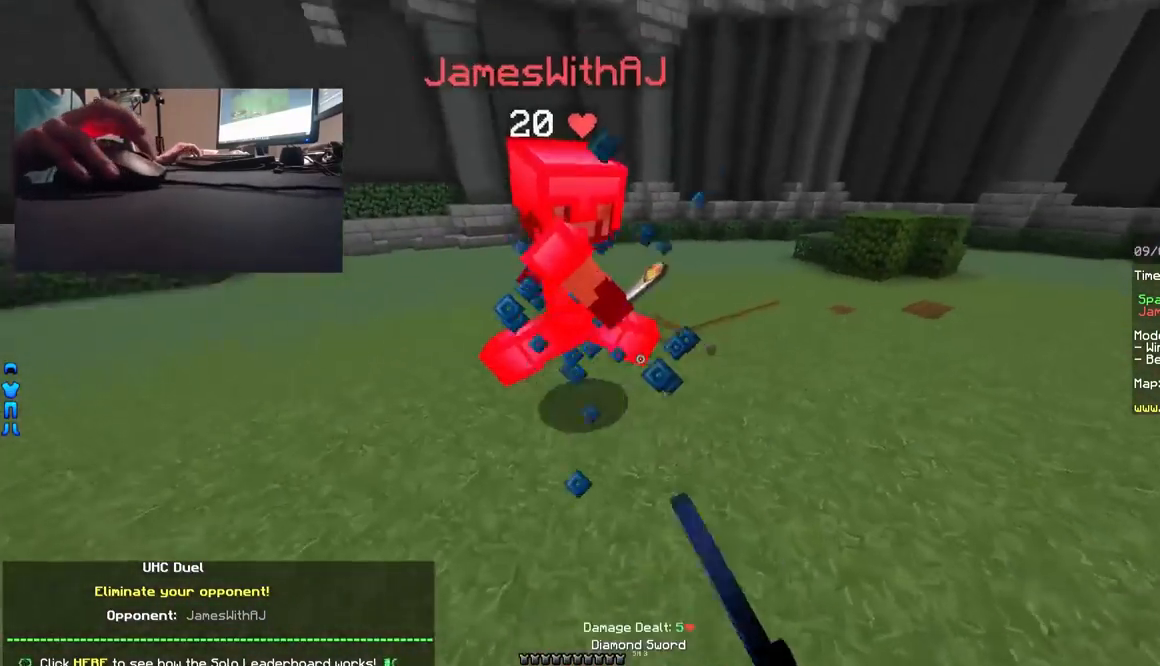
{"keys": ["w"], "mouse": [], "events": [[50, "mouse_left", "up"], [117, "mouse_left", "down"], [167, "mouse_left", "up"], [217, "mouse_left", "down"], [267, "mouse_left", "up"], [317, "mouse_left", "down"], [367, "mouse_left", "up"], [417, "a", "up"], [417, "mouse_left", "down"], [467, "mouse_left", "up"]]}
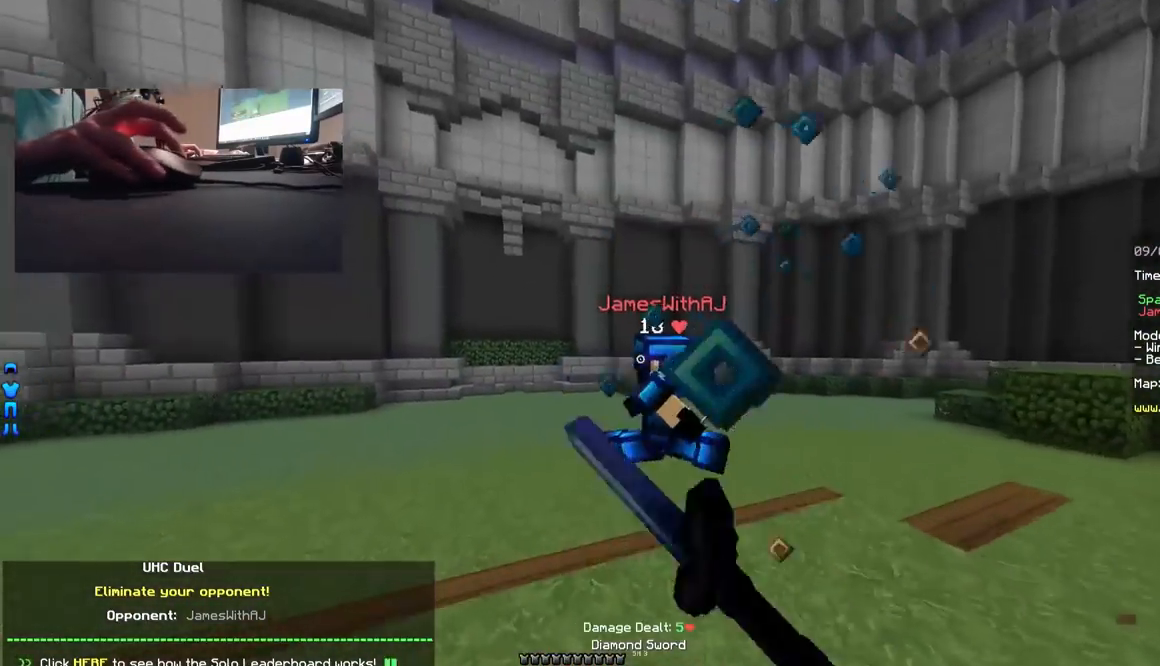
{"keys": ["w"], "mouse": ["left"], "events": [[17, "mouse_left", "down"], [67, "mouse_left", "up"], [117, "mouse_left", "down"], [150, "mouse_left", "up"], [217, "mouse_left", "down"], [317, "mouse_left", "up"], [367, "mouse_left", "down"]]}